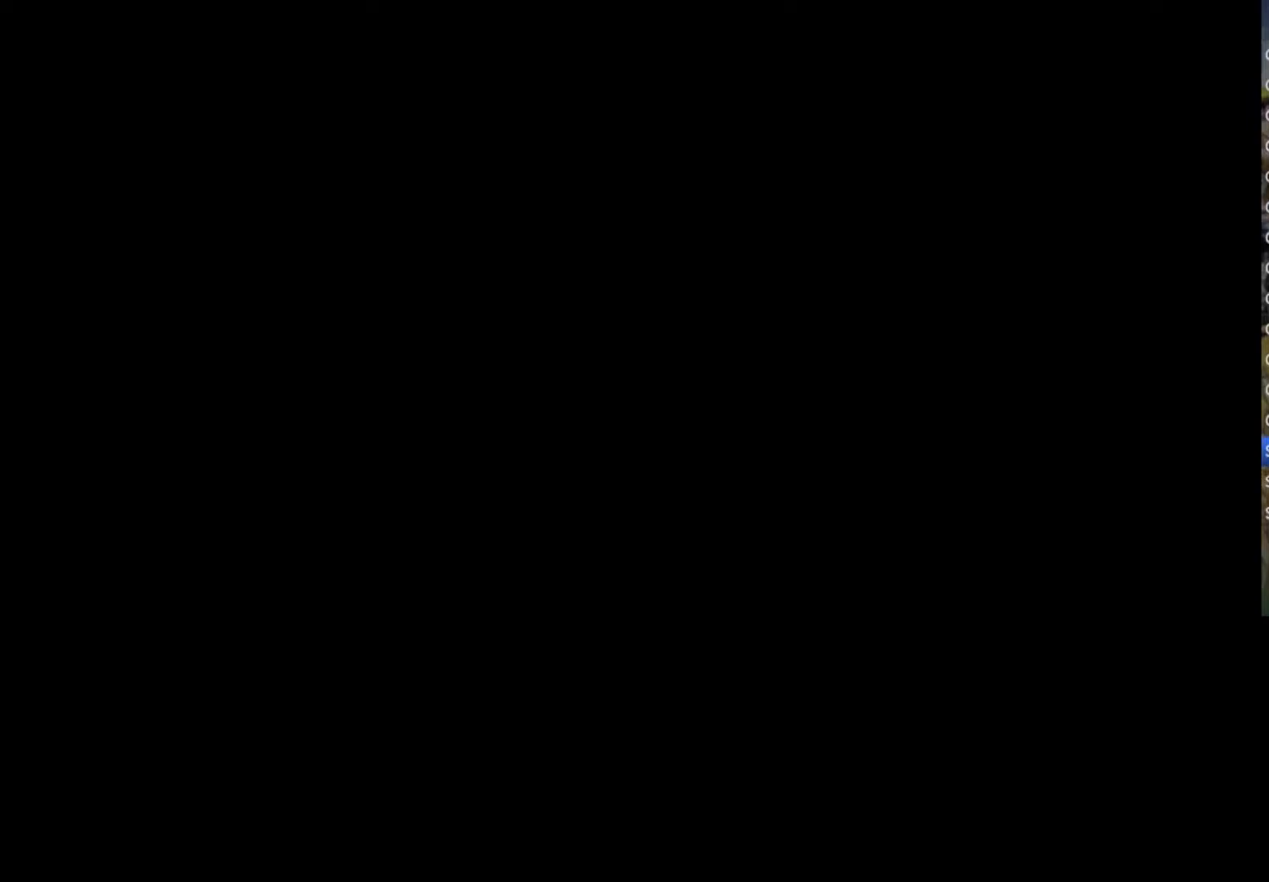
Gameplay with a controller (PlayStation layout); each line is a JSON object with the inputs held at the frame after it. "events" lists button and stick changes between this image and that frame as [ms after this image, input, new state], when the widget could be followed in between. Not read: TOUCHPAD.
{"buttons": ["SQUARE", "TRIANGLE"], "left_stick": "center", "right_stick": "center"}
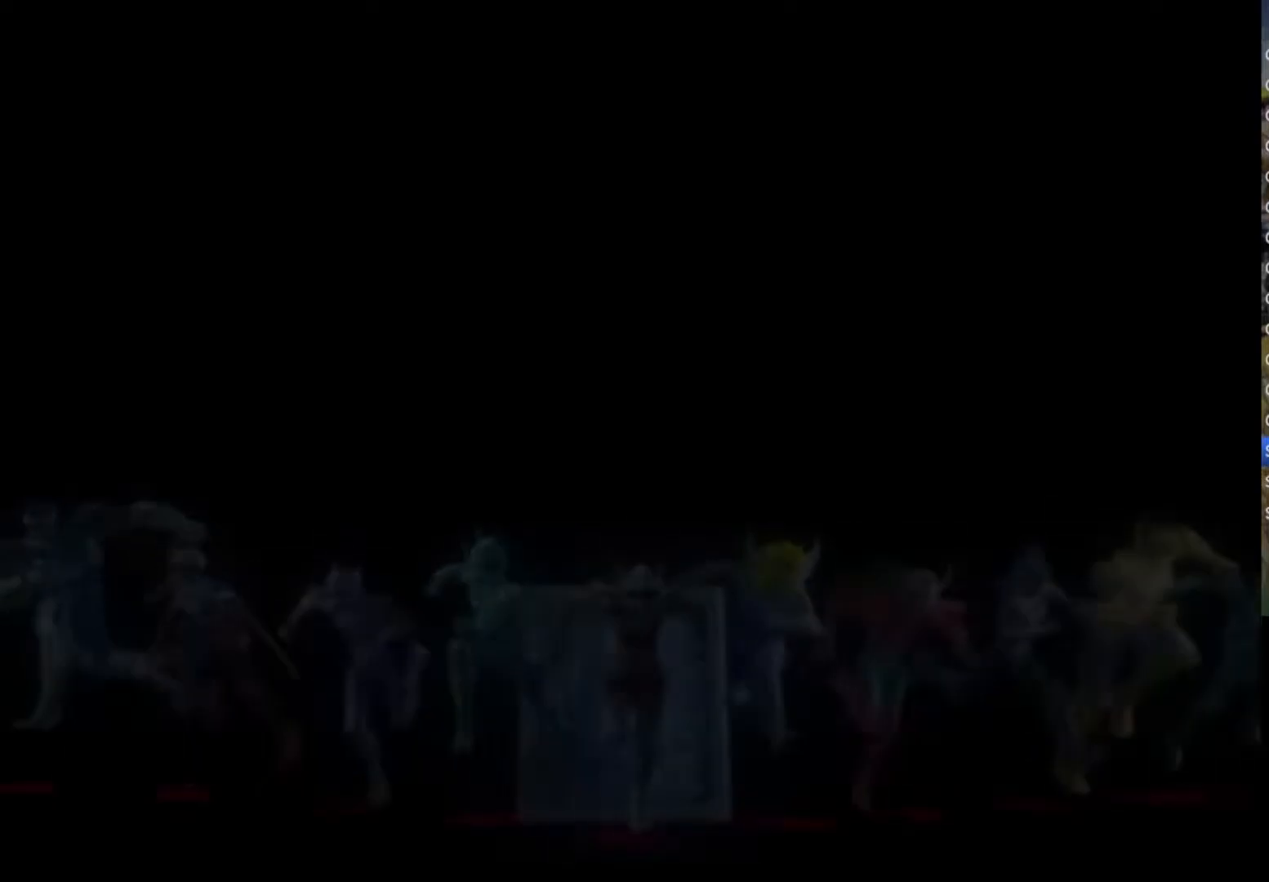
{"buttons": ["SQUARE"], "left_stick": "center", "right_stick": "center", "events": [[33, "TRIANGLE", "up"], [117, "CROSS", "down"], [117, "SQUARE", "up"], [183, "SQUARE", "down"], [183, "TRIANGLE", "down"], [217, "CROSS", "up"], [267, "TRIANGLE", "up"], [333, "CROSS", "down"], [350, "SQUARE", "up"], [417, "CROSS", "up"], [417, "SQUARE", "down"], [417, "TRIANGLE", "down"], [500, "TRIANGLE", "up"]]}
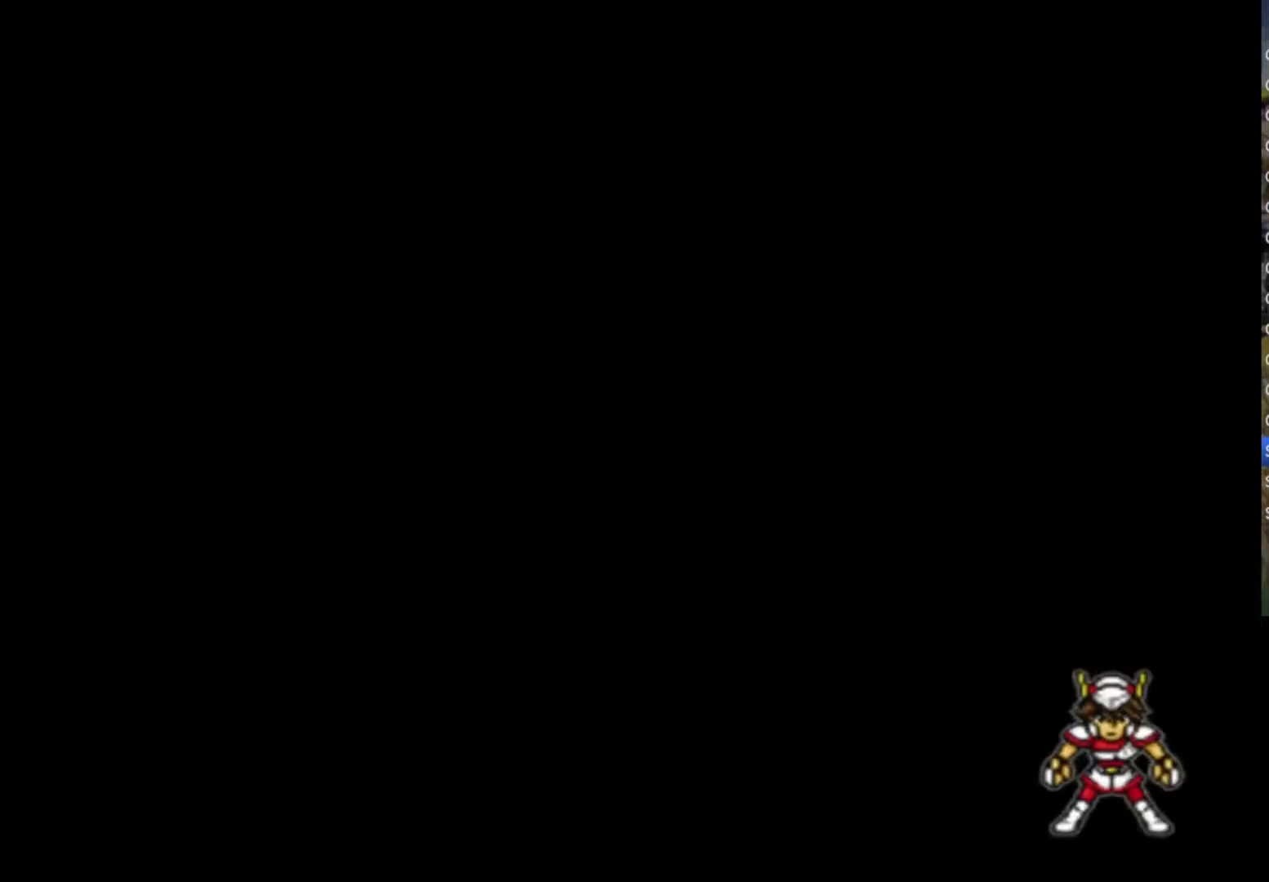
{"buttons": ["SQUARE"], "left_stick": "center", "right_stick": "center", "events": [[50, "SQUARE", "up"], [67, "CROSS", "down"], [117, "SQUARE", "down"], [117, "TRIANGLE", "down"], [150, "CROSS", "up"], [250, "TRIANGLE", "up"], [267, "SQUARE", "up"], [300, "CROSS", "down"], [333, "SQUARE", "down"], [333, "TRIANGLE", "down"], [367, "CROSS", "up"], [467, "SQUARE", "up"], [467, "TRIANGLE", "up"], [500, "SQUARE", "down"]]}
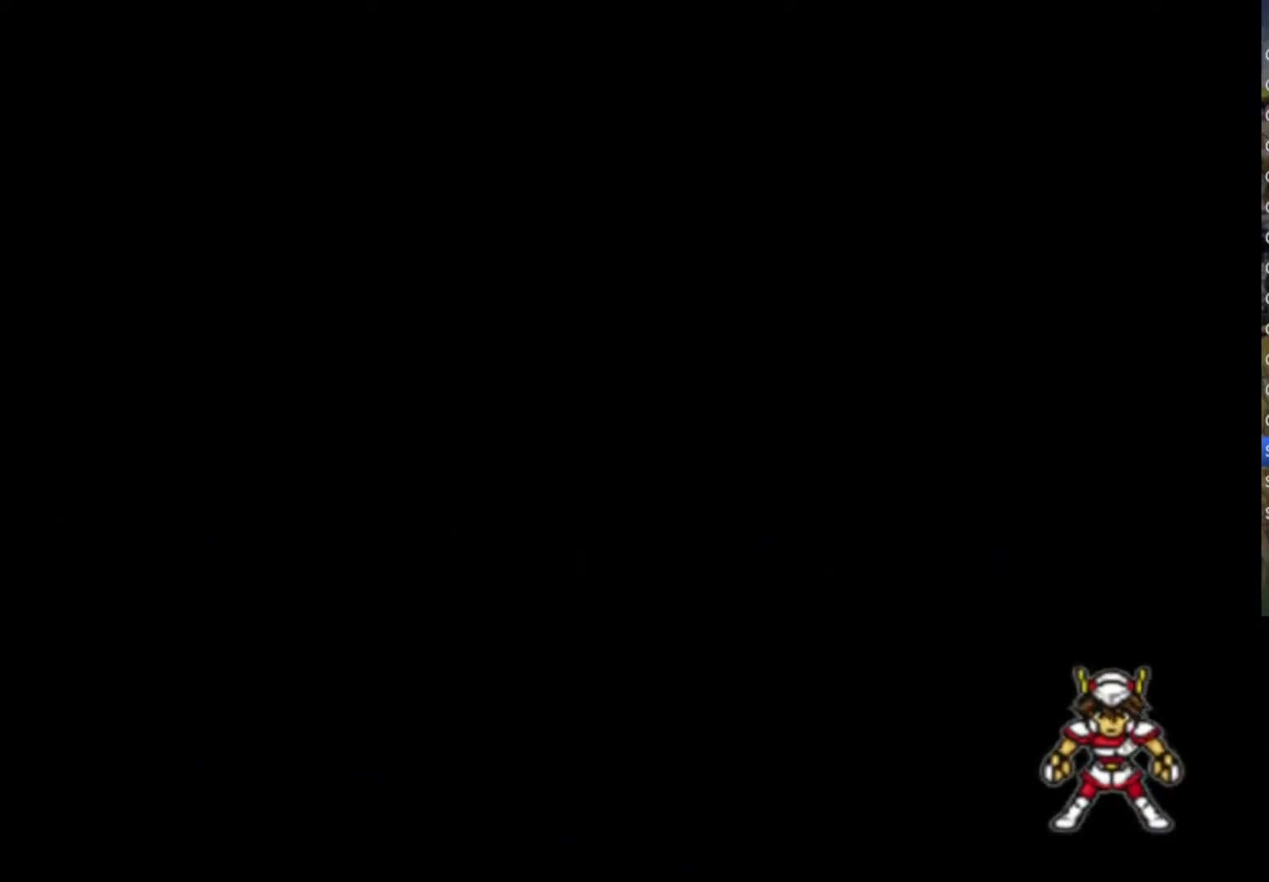
{"buttons": ["CROSS", "SQUARE", "TRIANGLE"], "left_stick": "center", "right_stick": "center", "events": [[33, "TRIANGLE", "down"], [167, "TRIANGLE", "up"], [183, "SQUARE", "up"], [217, "CROSS", "down"], [233, "CIRCLE", "down"], [267, "TRIANGLE", "down"], [317, "CIRCLE", "up"], [317, "SQUARE", "down"], [350, "CROSS", "up"], [367, "TRIANGLE", "up"], [417, "CROSS", "down"], [500, "TRIANGLE", "down"]]}
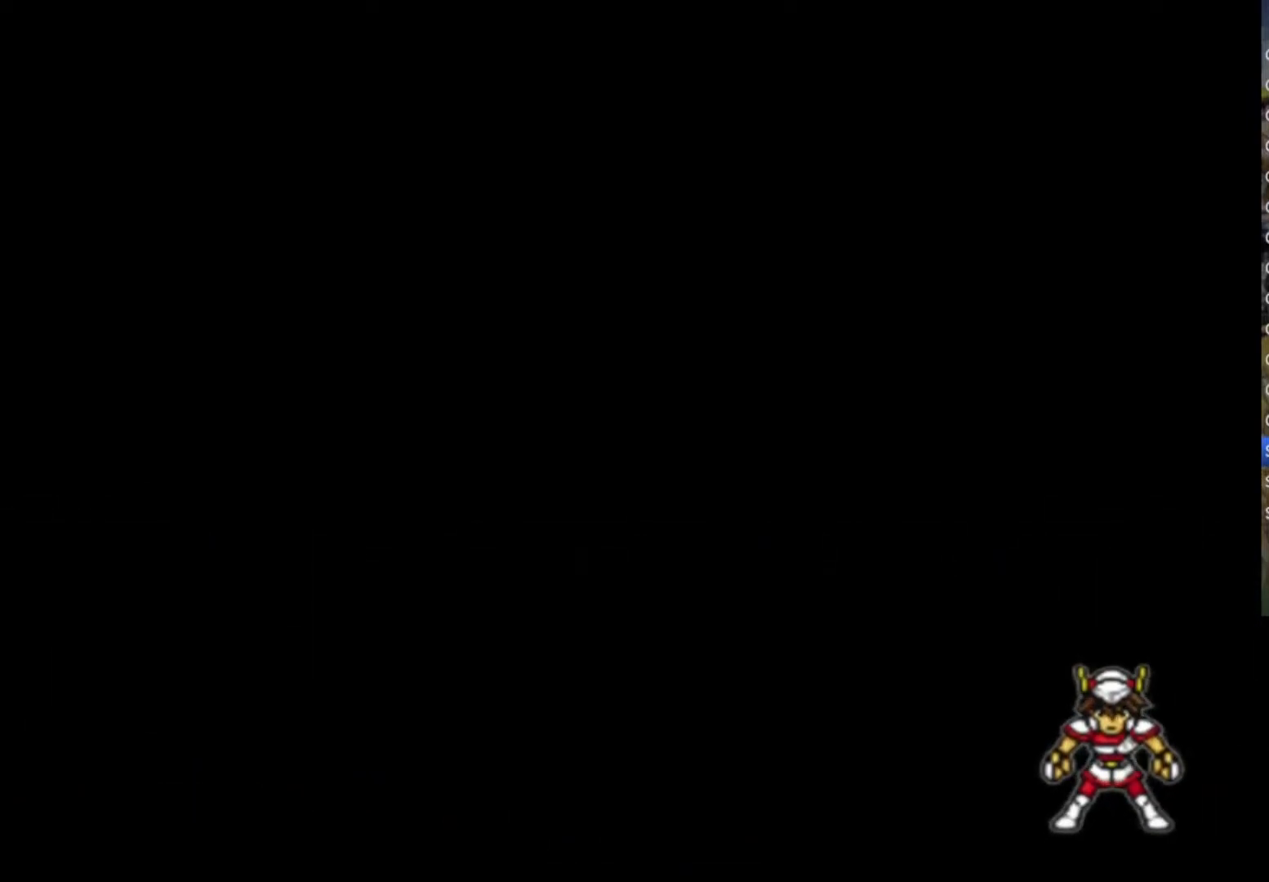
{"buttons": ["CIRCLE", "TRIANGLE"], "left_stick": "center", "right_stick": "center", "events": [[67, "CROSS", "up"], [83, "TRIANGLE", "up"], [167, "CROSS", "down"], [217, "SQUARE", "up"], [233, "TRIANGLE", "down"], [250, "SQUARE", "down"], [300, "CROSS", "up"], [333, "TRIANGLE", "up"], [383, "CROSS", "down"], [400, "SQUARE", "up"], [417, "CIRCLE", "down"], [467, "TRIANGLE", "down"], [483, "CROSS", "up"]]}
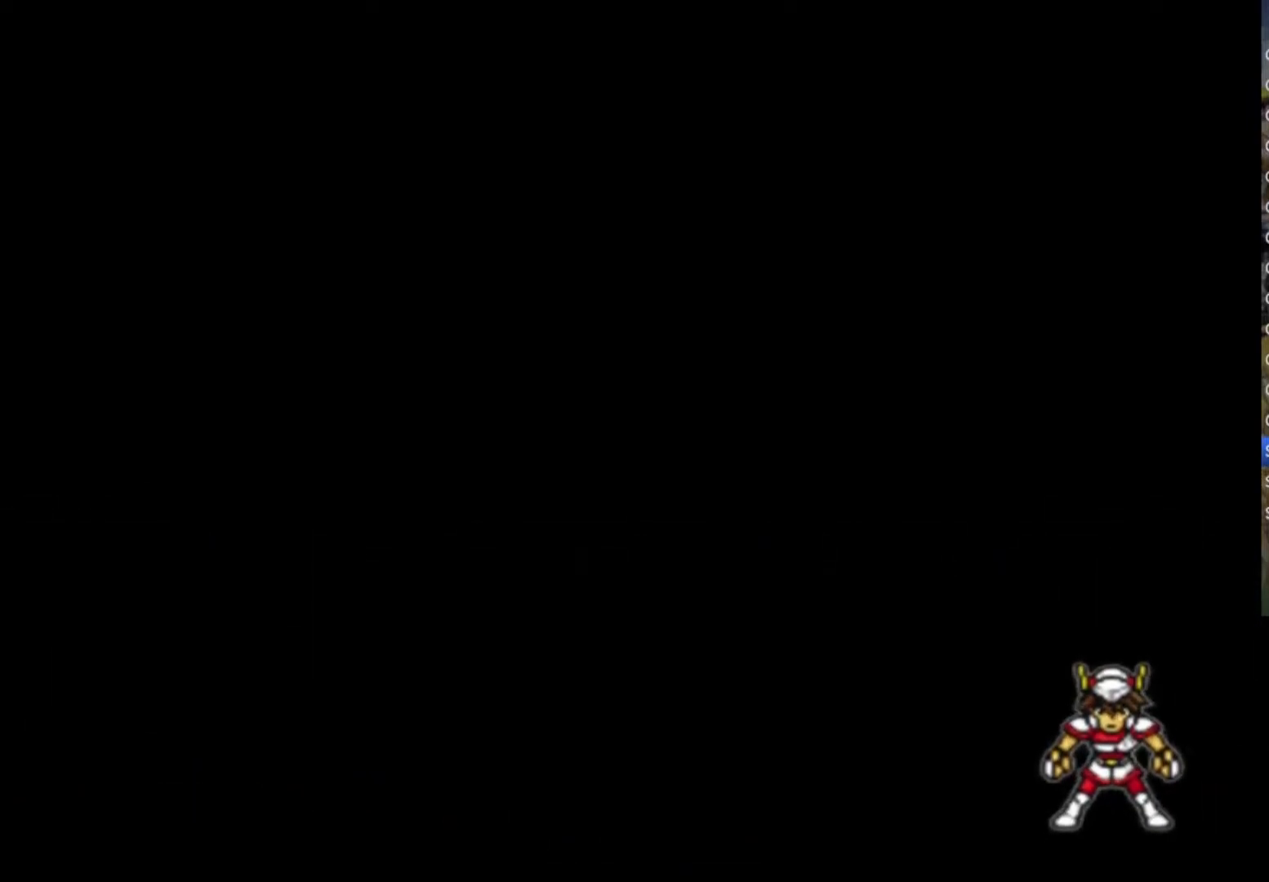
{"buttons": ["CROSS", "SQUARE"], "left_stick": "center", "right_stick": "center", "events": [[33, "CIRCLE", "up"], [117, "TRIANGLE", "up"], [150, "CROSS", "down"], [167, "TRIANGLE", "down"], [183, "CIRCLE", "down"], [233, "CROSS", "up"], [267, "CIRCLE", "up"], [400, "SQUARE", "down"], [433, "CROSS", "down"], [433, "TRIANGLE", "up"]]}
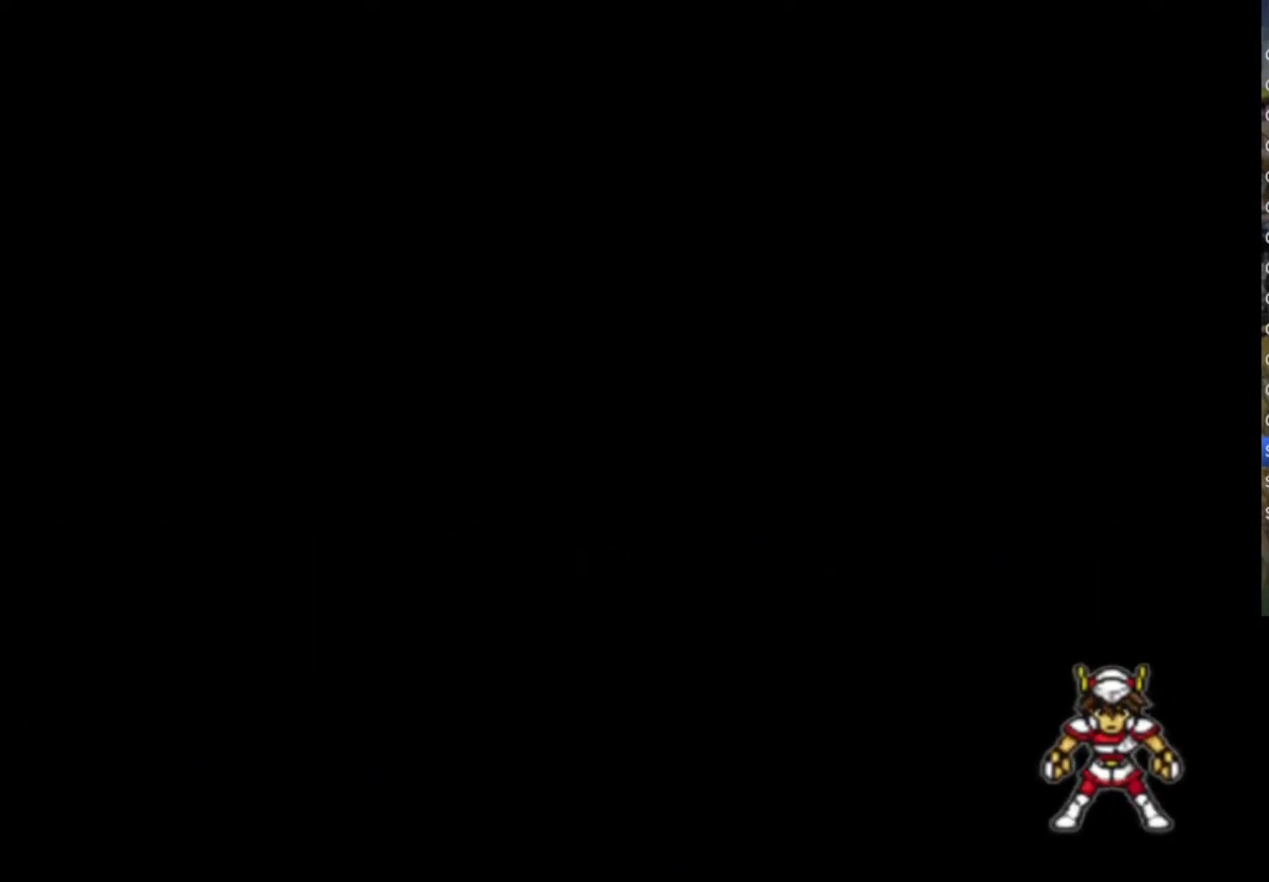
{"buttons": ["CROSS", "CIRCLE", "SQUARE", "TRIANGLE"], "left_stick": "center", "right_stick": "center", "events": [[117, "CIRCLE", "down"], [133, "SQUARE", "up"], [150, "CROSS", "up"], [150, "TRIANGLE", "down"], [317, "CIRCLE", "up"], [350, "SQUARE", "down"], [400, "CROSS", "down"], [433, "TRIANGLE", "up"], [450, "TRIANGLE", "down"], [500, "CIRCLE", "down"]]}
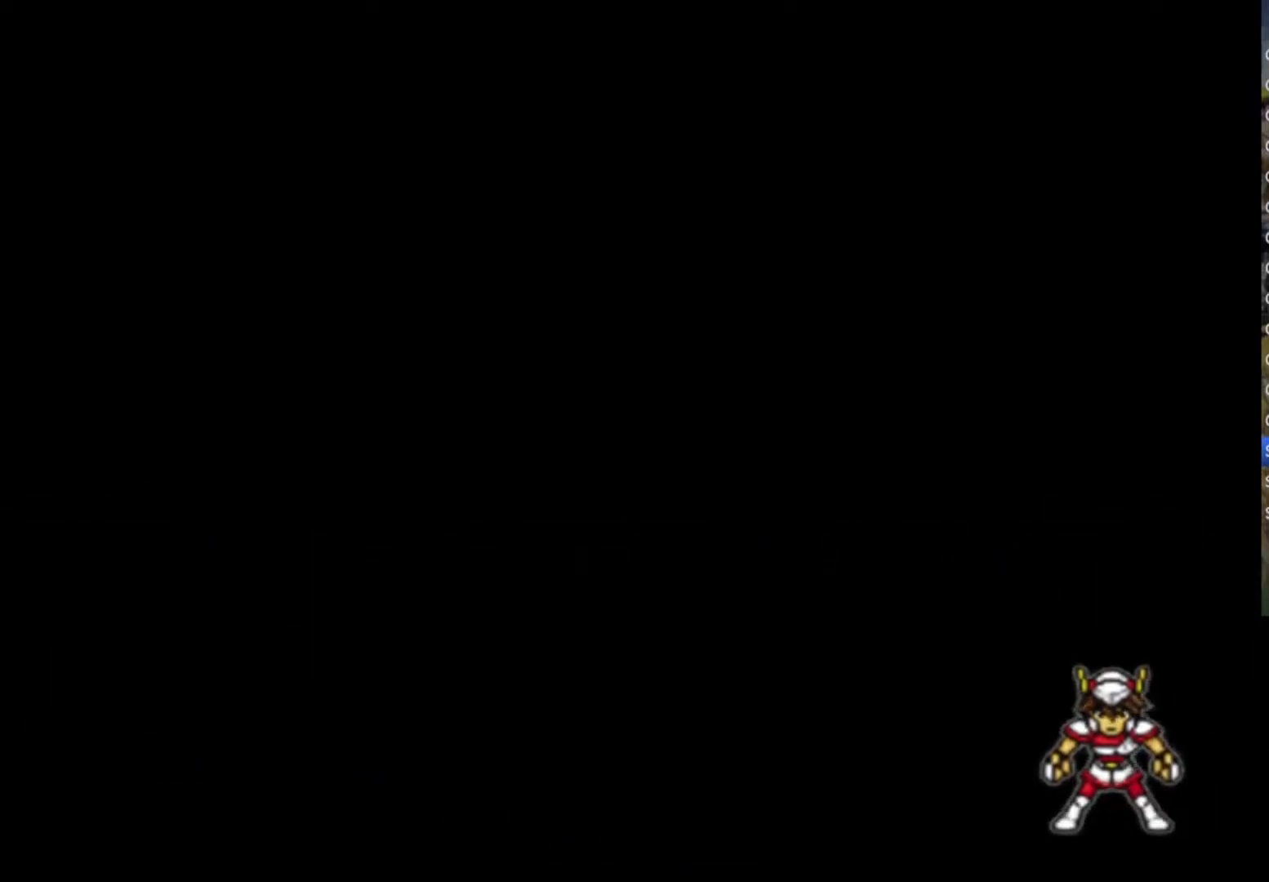
{"buttons": ["CROSS", "SQUARE"], "left_stick": "center", "right_stick": "center", "events": [[33, "CROSS", "up"], [33, "SQUARE", "up"], [167, "CIRCLE", "up"], [200, "SQUARE", "down"], [200, "TRIANGLE", "up"], [250, "CROSS", "down"], [283, "TRIANGLE", "down"], [317, "CIRCLE", "down"], [317, "CROSS", "up"], [317, "SQUARE", "up"], [417, "CROSS", "down"], [450, "CIRCLE", "up"], [450, "SQUARE", "down"], [500, "TRIANGLE", "up"]]}
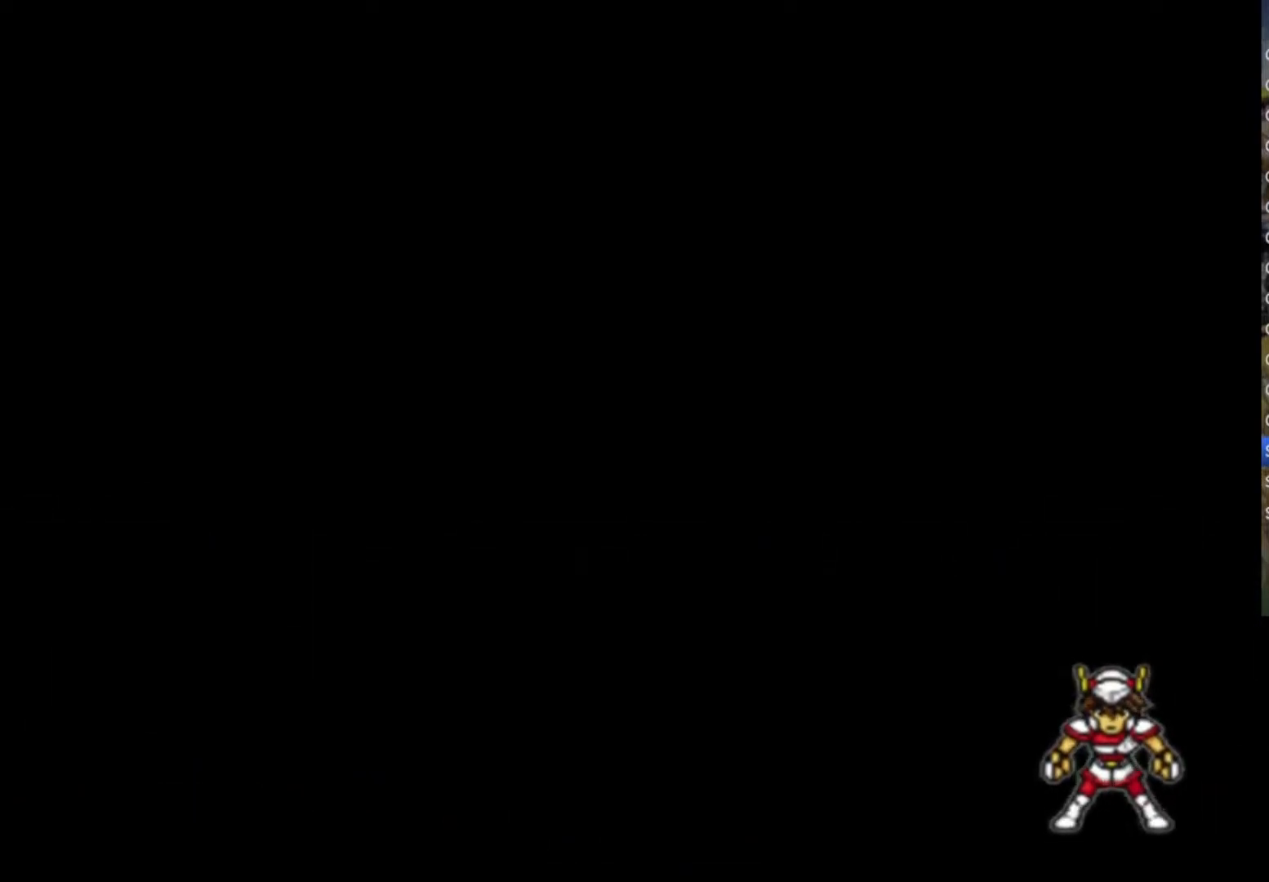
{"buttons": ["CIRCLE", "TRIANGLE"], "left_stick": "center", "right_stick": "center", "events": [[83, "TRIANGLE", "down"], [117, "CIRCLE", "down"], [117, "CROSS", "up"], [117, "SQUARE", "up"], [250, "CIRCLE", "up"], [283, "SQUARE", "down"], [367, "CROSS", "down"], [367, "SQUARE", "up"], [383, "CIRCLE", "down"], [417, "CROSS", "up"]]}
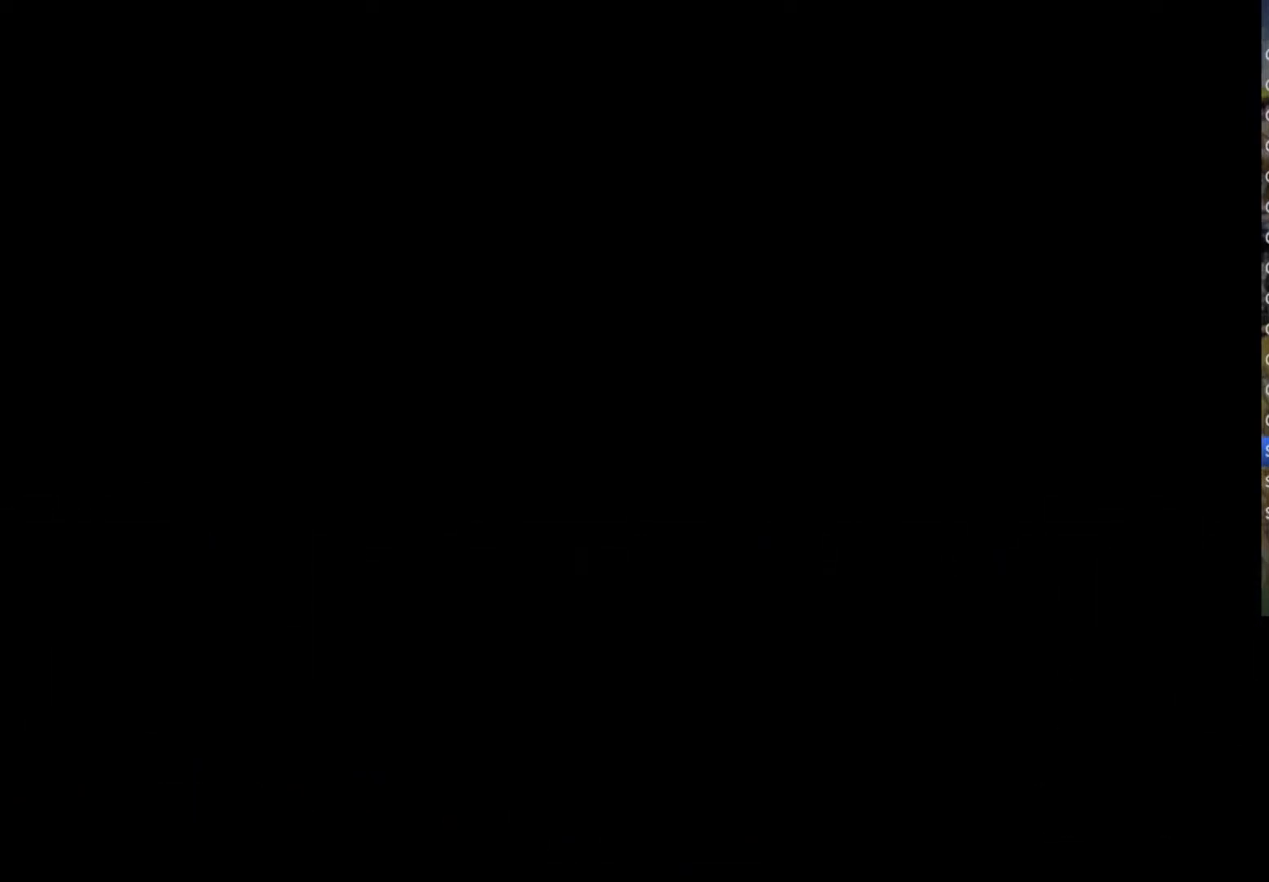
{"buttons": ["CIRCLE", "TRIANGLE"], "left_stick": "center", "right_stick": "center", "events": [[33, "CIRCLE", "up"], [83, "TRIANGLE", "up"], [150, "CROSS", "down"], [167, "CIRCLE", "down"], [167, "TRIANGLE", "down"], [183, "CROSS", "up"], [350, "CIRCLE", "up"], [483, "CIRCLE", "down"]]}
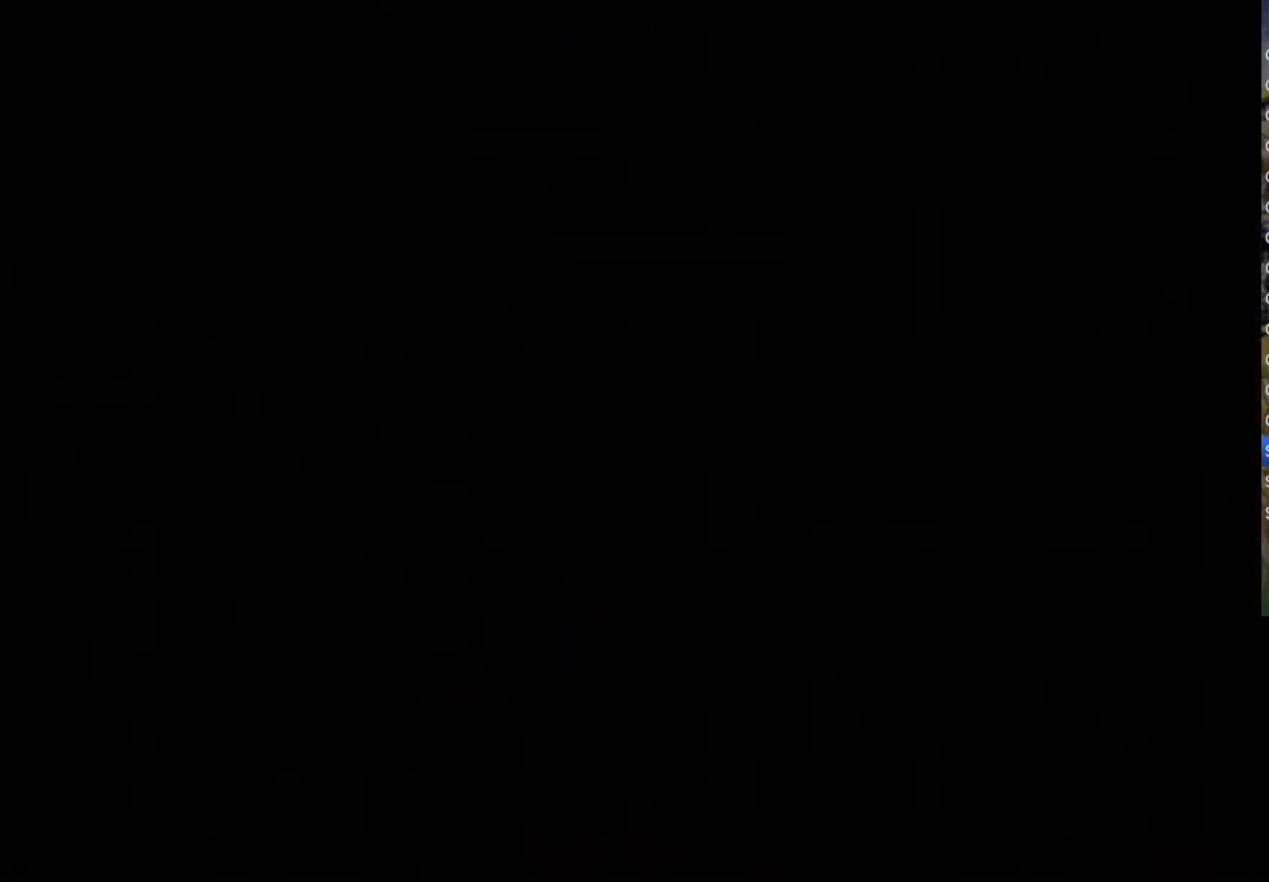
{"buttons": ["TRIANGLE"], "left_stick": "center", "right_stick": "center", "events": [[167, "CIRCLE", "up"], [233, "TRIANGLE", "up"], [300, "CROSS", "down"], [333, "TRIANGLE", "down"], [350, "CIRCLE", "down"], [367, "CROSS", "up"], [483, "CIRCLE", "up"]]}
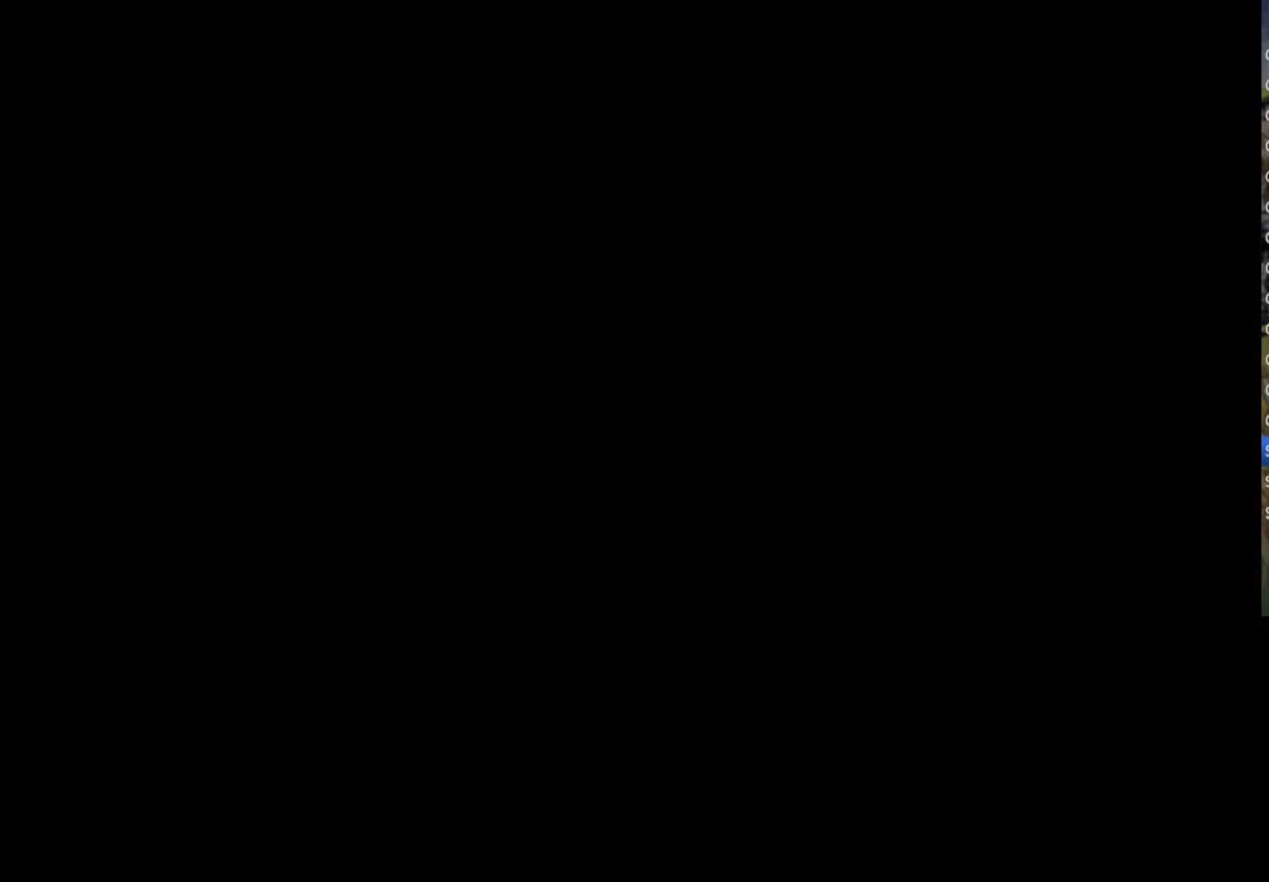
{"buttons": ["CROSS"], "left_stick": "center", "right_stick": "center", "events": [[50, "TRIANGLE", "up"], [100, "SQUARE", "down"], [150, "CROSS", "down"], [233, "SQUARE", "up"], [233, "TRIANGLE", "down"], [250, "CROSS", "up"], [350, "SQUARE", "down"], [383, "TRIANGLE", "up"], [467, "CROSS", "down"], [500, "SQUARE", "up"]]}
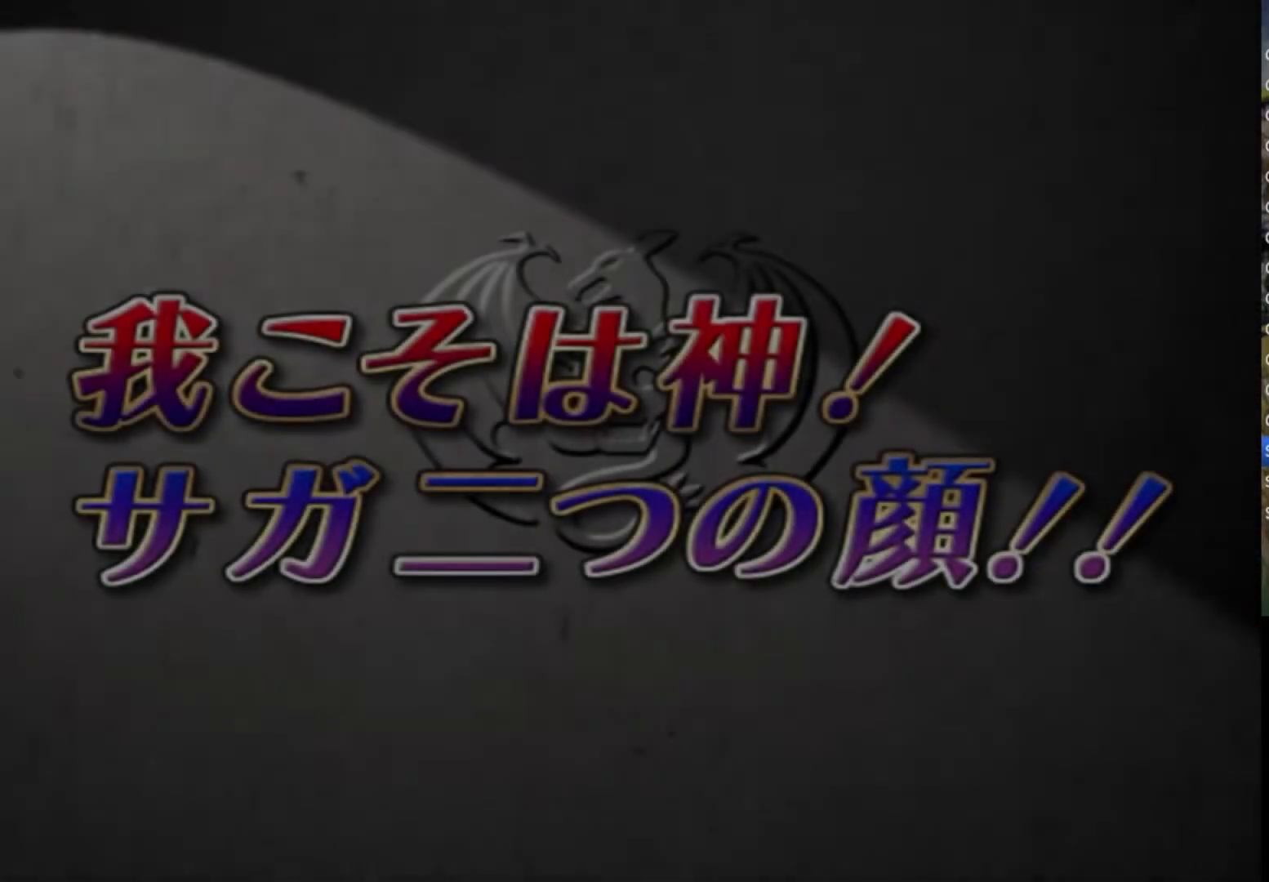
{"buttons": [], "left_stick": "center", "right_stick": "center", "events": [[33, "TRIANGLE", "down"], [50, "CIRCLE", "down"], [50, "CROSS", "up"], [117, "CIRCLE", "up"], [117, "CROSS", "down"], [133, "SQUARE", "down"], [183, "CROSS", "up"], [183, "TRIANGLE", "up"], [250, "CROSS", "down"], [267, "SQUARE", "up"], [283, "CROSS", "up"]]}
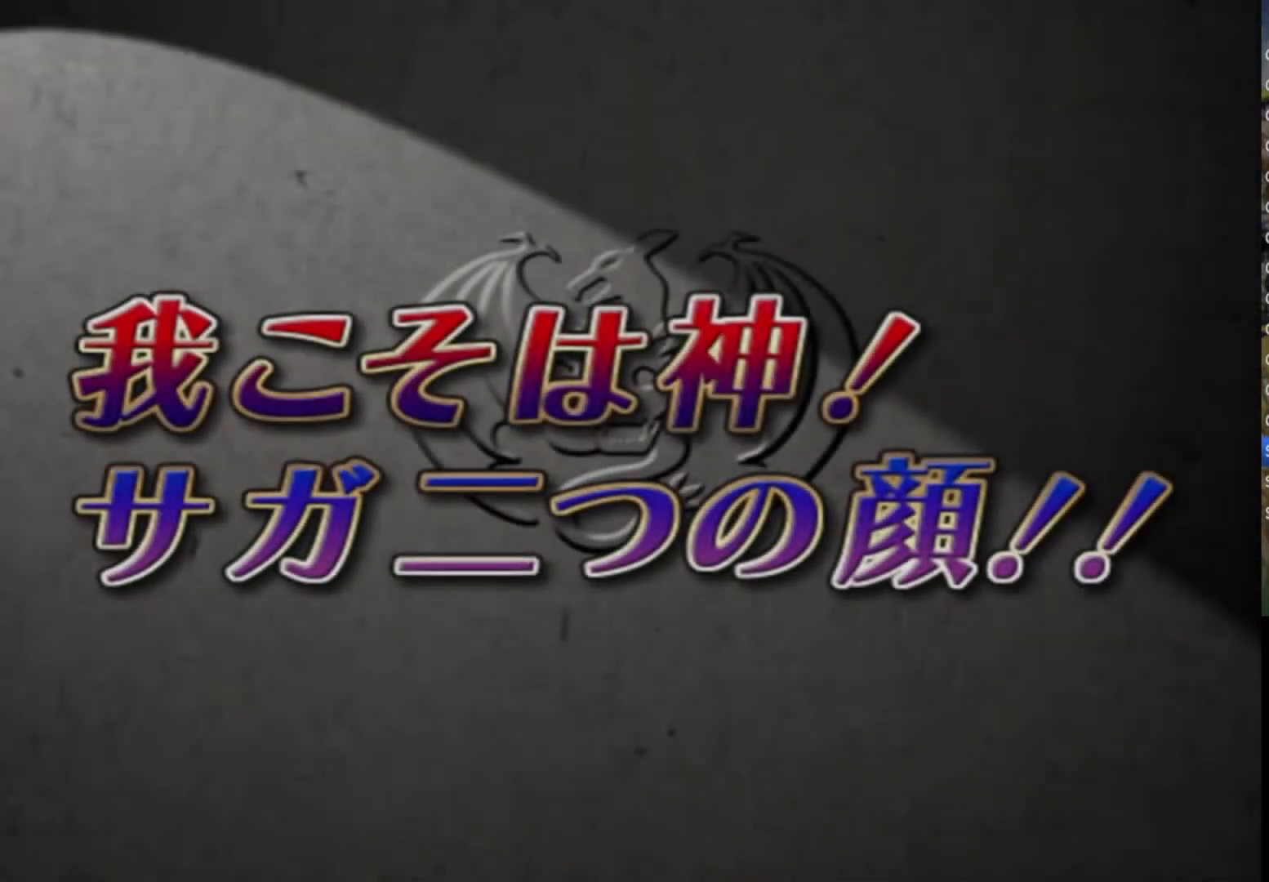
{"buttons": [], "left_stick": "center", "right_stick": "center", "events": [[67, "CROSS", "down"], [117, "CIRCLE", "down"], [133, "TRIANGLE", "down"], [167, "CROSS", "up"], [233, "CIRCLE", "up"], [250, "CROSS", "down"], [250, "SQUARE", "down"], [283, "CROSS", "up"], [283, "TRIANGLE", "up"], [367, "SQUARE", "up"]]}
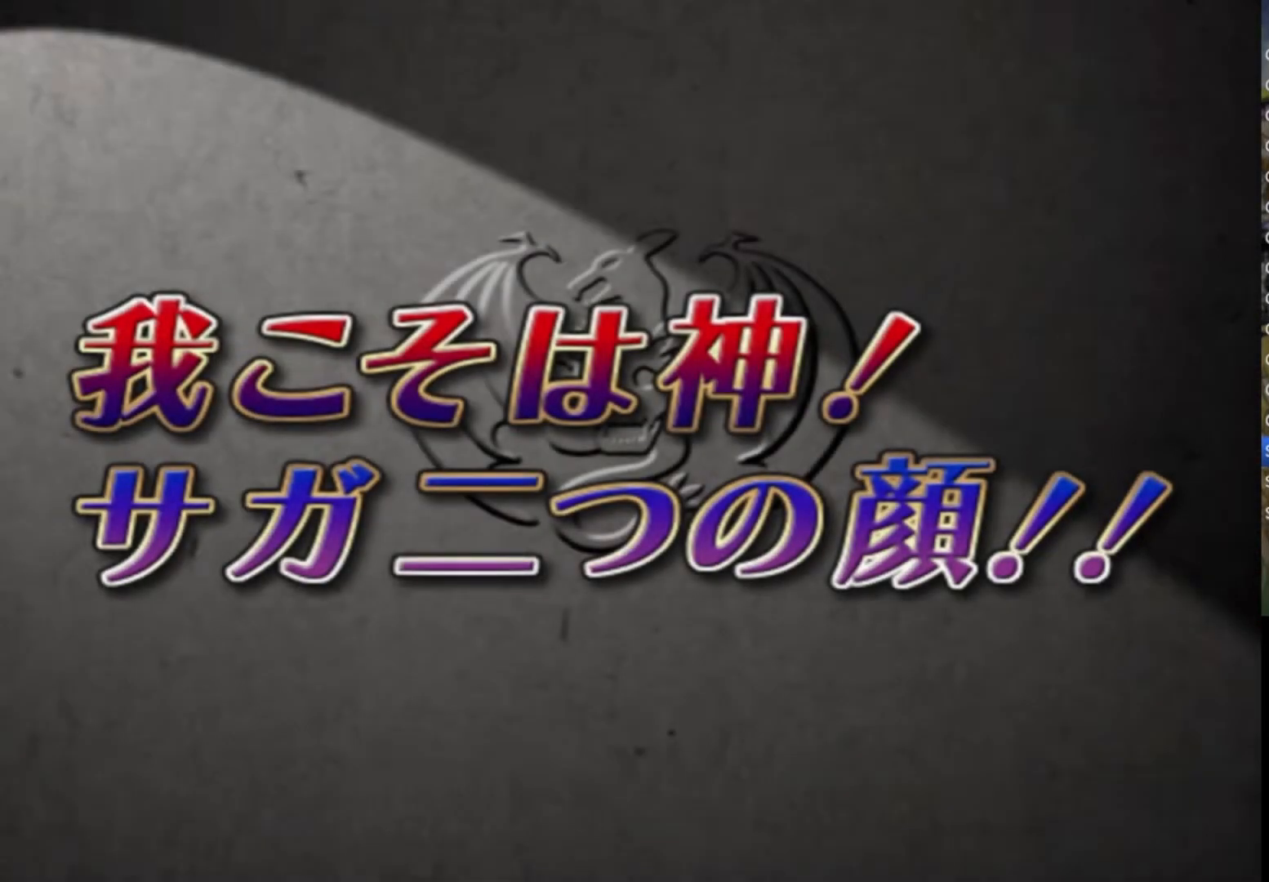
{"buttons": [], "left_stick": "center", "right_stick": "center", "events": []}
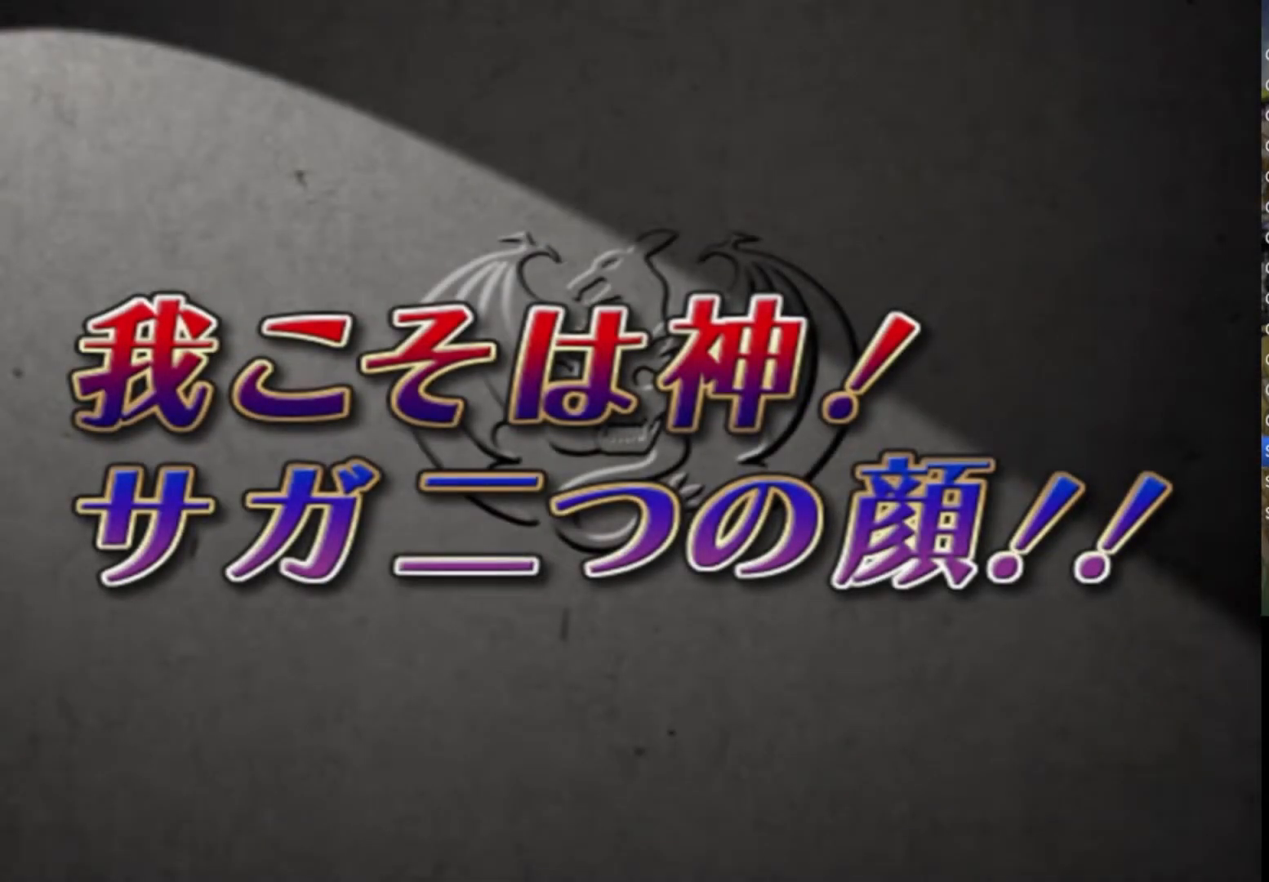
{"buttons": ["TRIANGLE"], "left_stick": "center", "right_stick": "center", "events": [[417, "TRIANGLE", "down"]]}
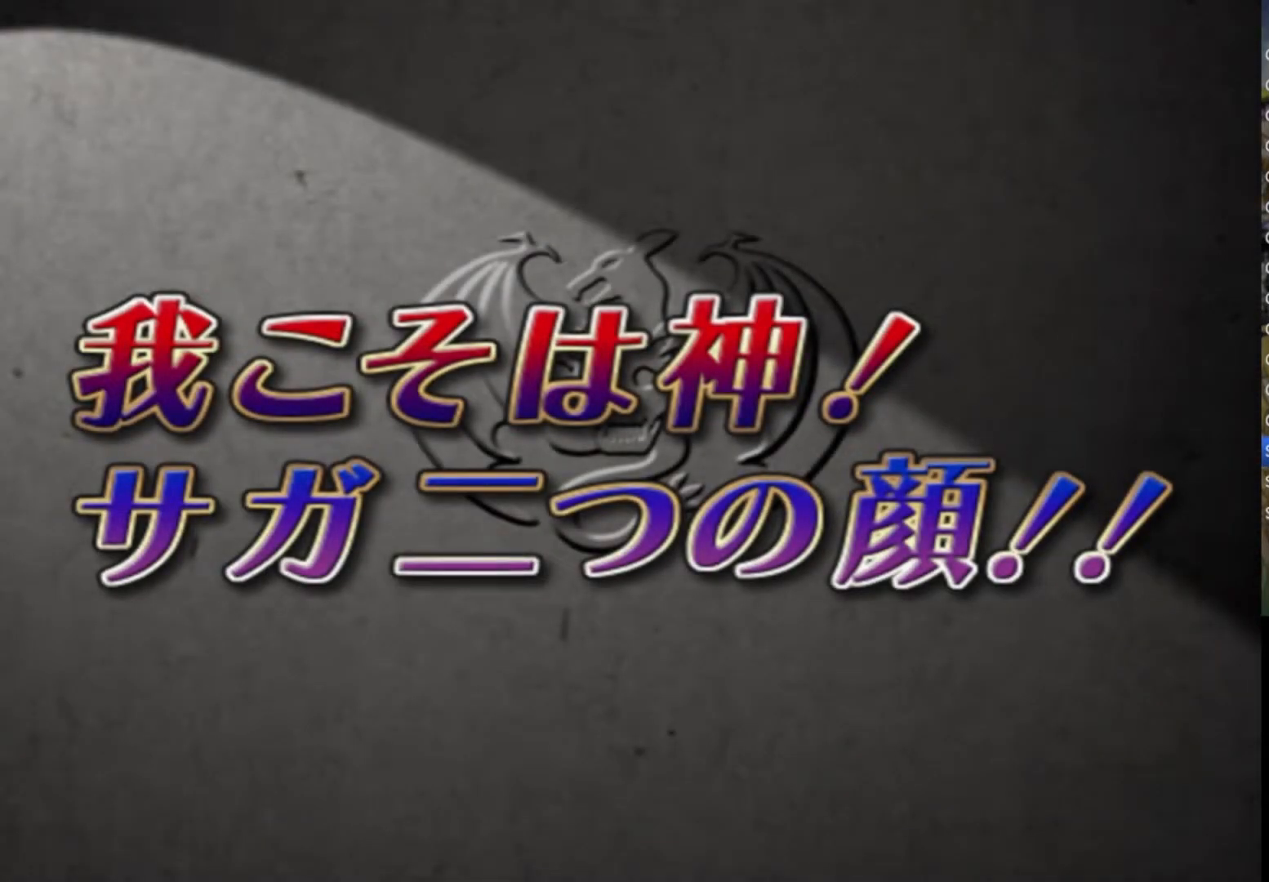
{"buttons": ["CIRCLE", "TRIANGLE"], "left_stick": "center", "right_stick": "center", "events": [[17, "CIRCLE", "down"], [17, "CROSS", "down"], [133, "TRIANGLE", "up"], [150, "CIRCLE", "up"], [150, "CROSS", "up"], [333, "TRIANGLE", "down"], [367, "CIRCLE", "down"], [367, "CROSS", "down"], [500, "CROSS", "up"]]}
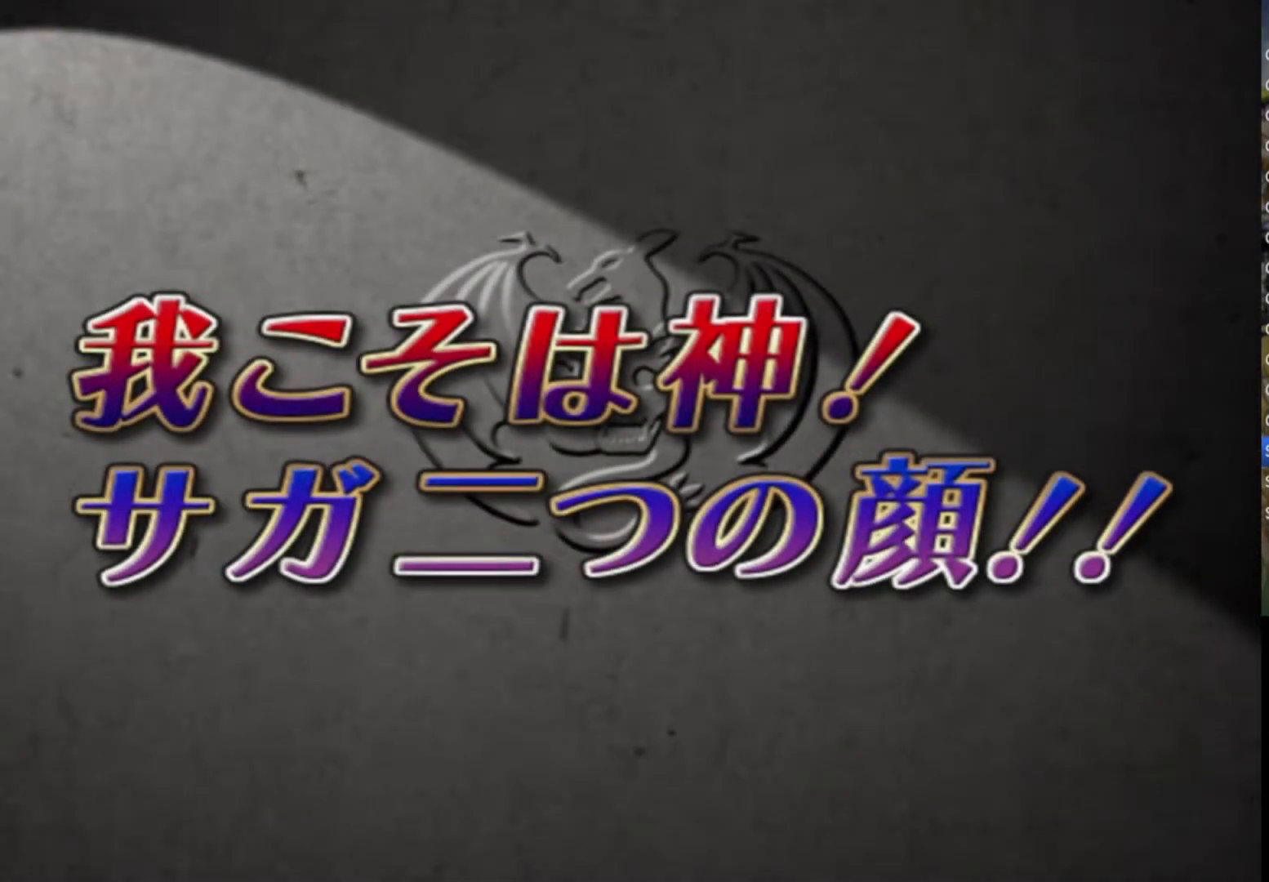
{"buttons": [], "left_stick": "center", "right_stick": "center", "events": [[33, "CIRCLE", "up"], [100, "TRIANGLE", "up"], [217, "CROSS", "down"], [217, "SQUARE", "down"], [383, "CROSS", "up"], [433, "SQUARE", "up"]]}
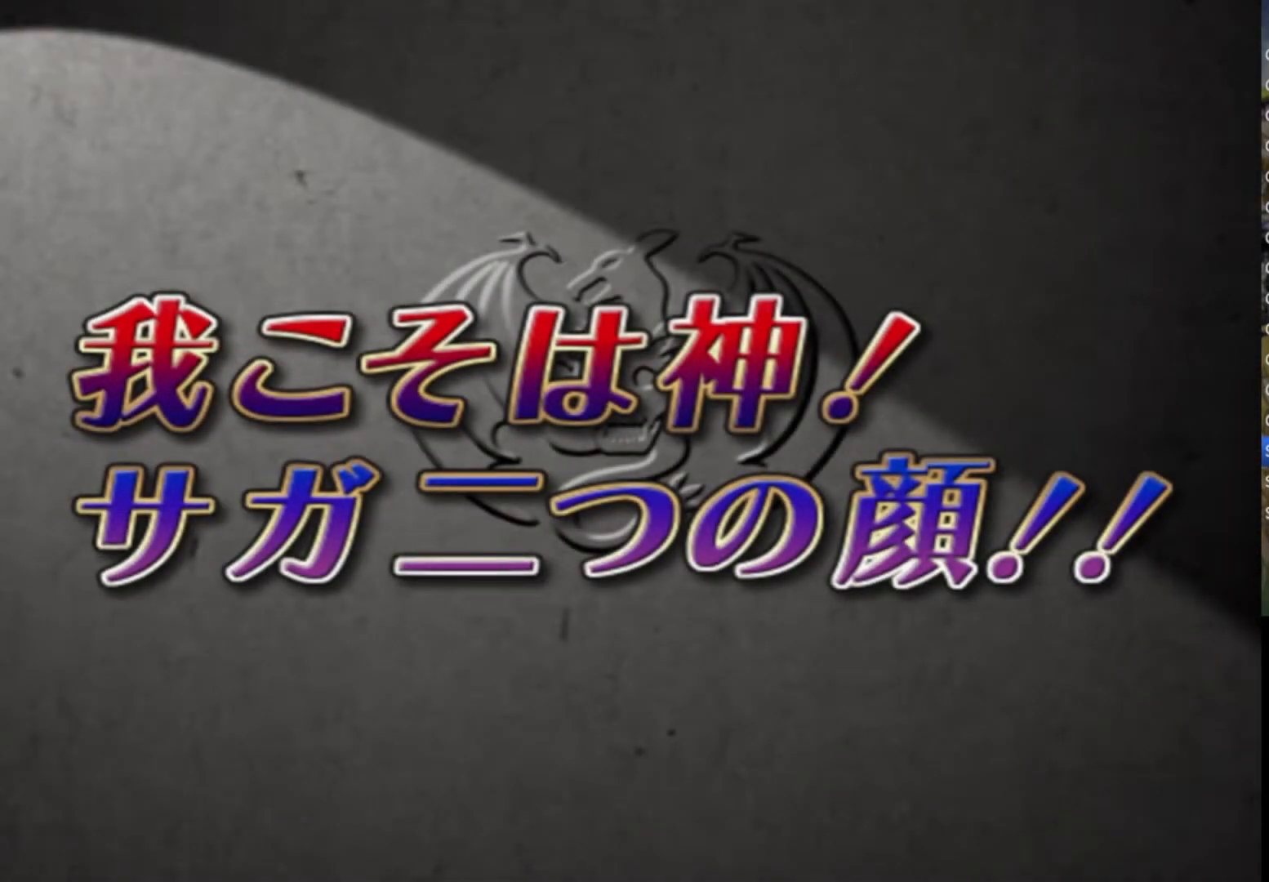
{"buttons": ["CROSS", "CIRCLE", "SQUARE", "TRIANGLE"], "left_stick": "center", "right_stick": "center", "events": [[133, "CROSS", "down"], [133, "SQUARE", "down"], [133, "TRIANGLE", "down"], [167, "CIRCLE", "down"]]}
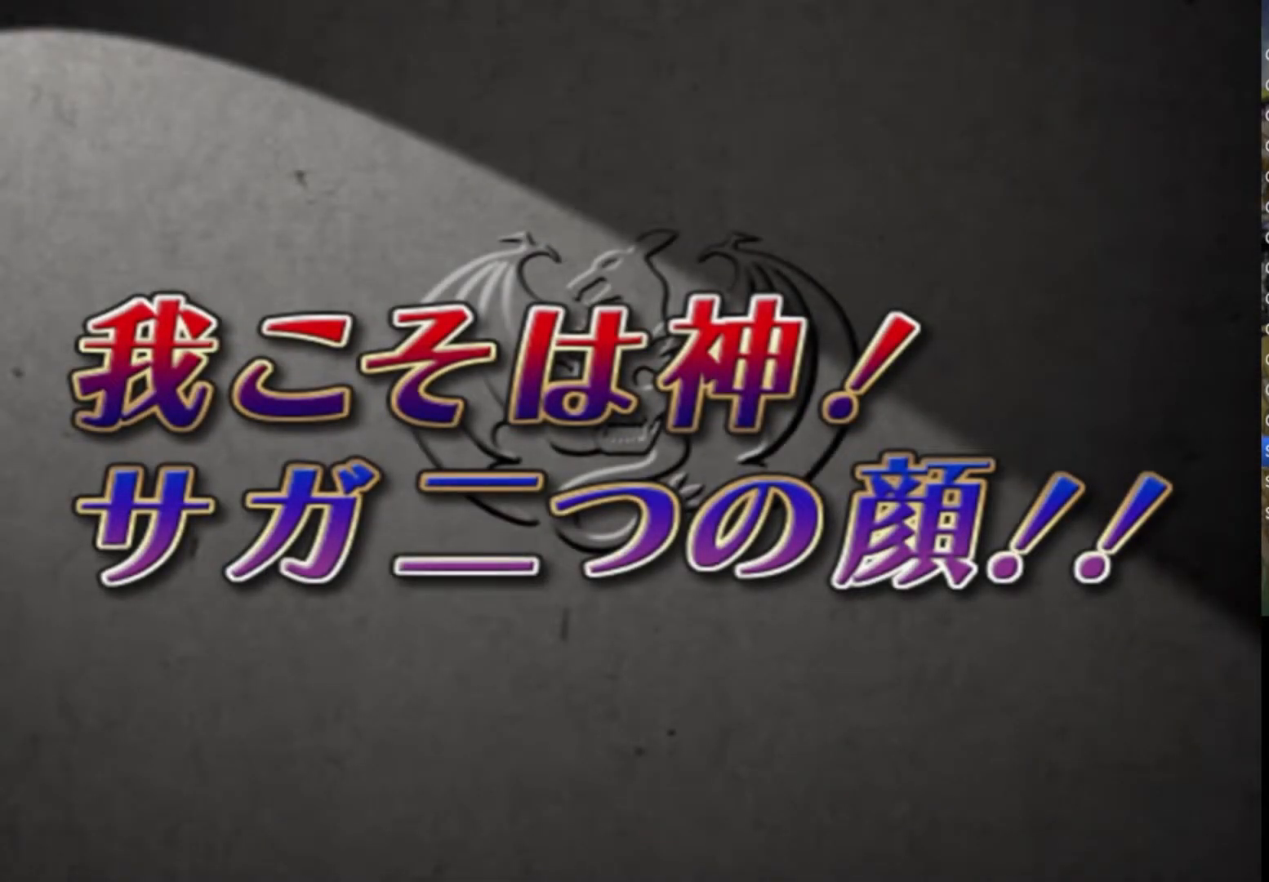
{"buttons": ["CROSS", "CIRCLE", "SQUARE", "TRIANGLE"], "left_stick": "center", "right_stick": "center", "events": []}
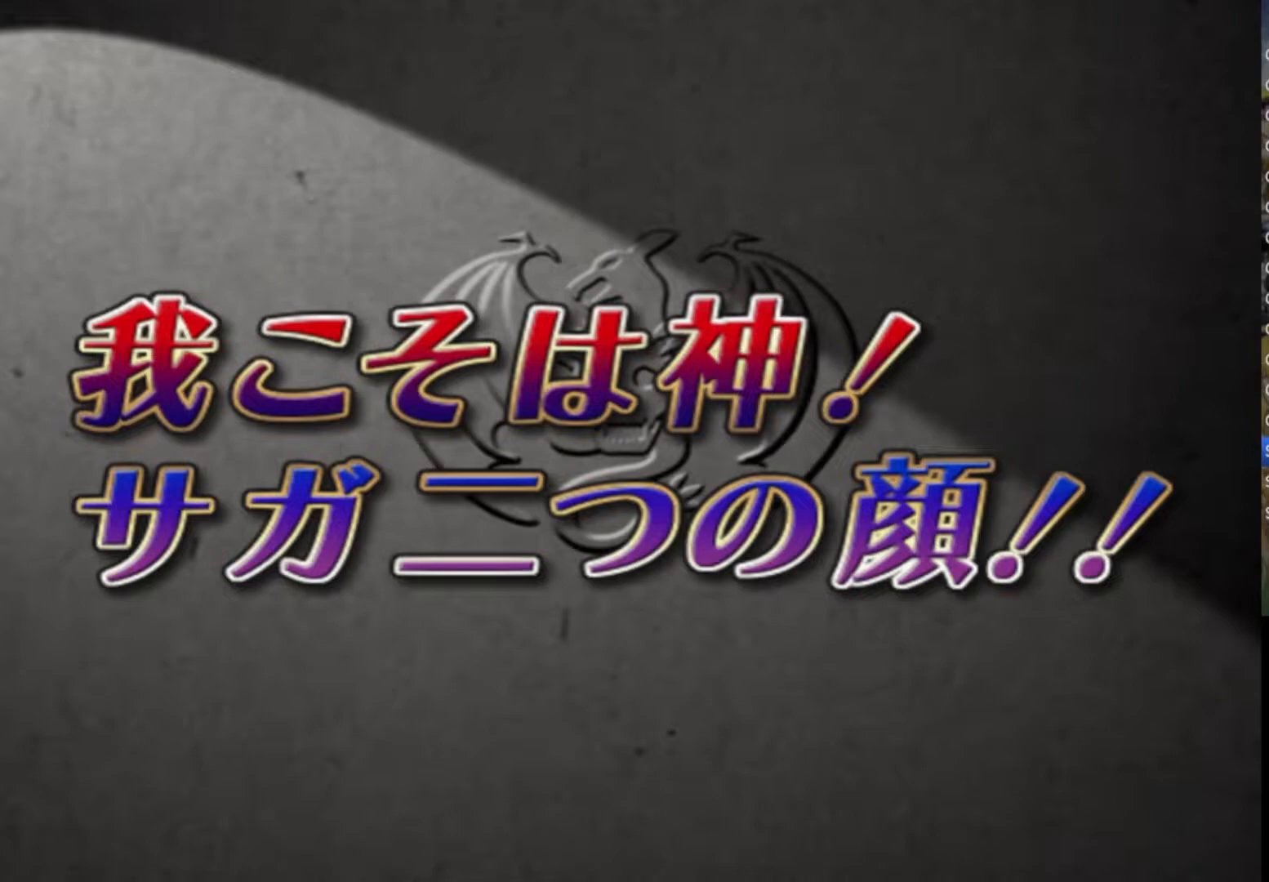
{"buttons": ["CROSS", "CIRCLE", "SQUARE", "TRIANGLE"], "left_stick": "center", "right_stick": "center", "events": []}
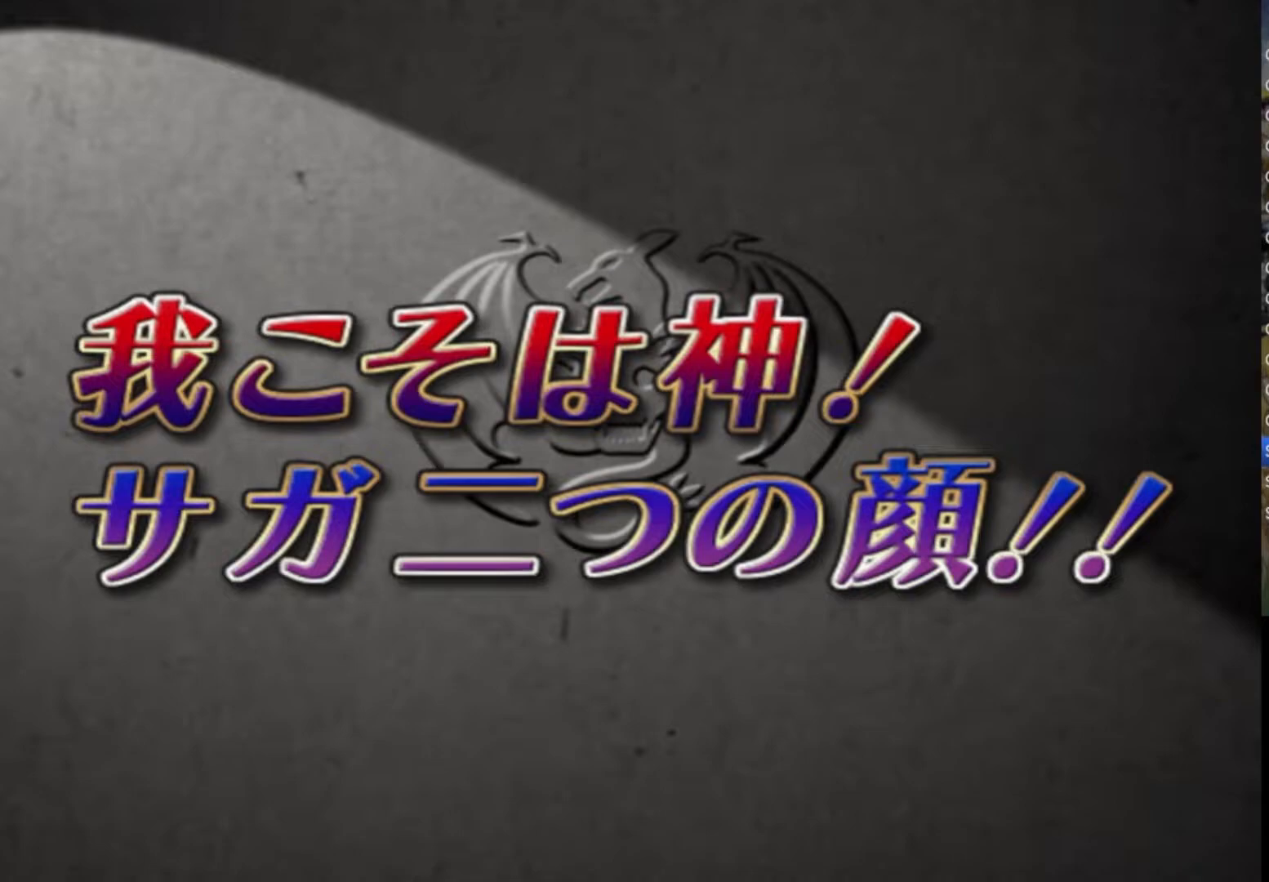
{"buttons": [], "left_stick": "center", "right_stick": "center", "events": [[283, "CIRCLE", "up"], [283, "CROSS", "up"], [283, "SQUARE", "up"], [383, "TRIANGLE", "up"]]}
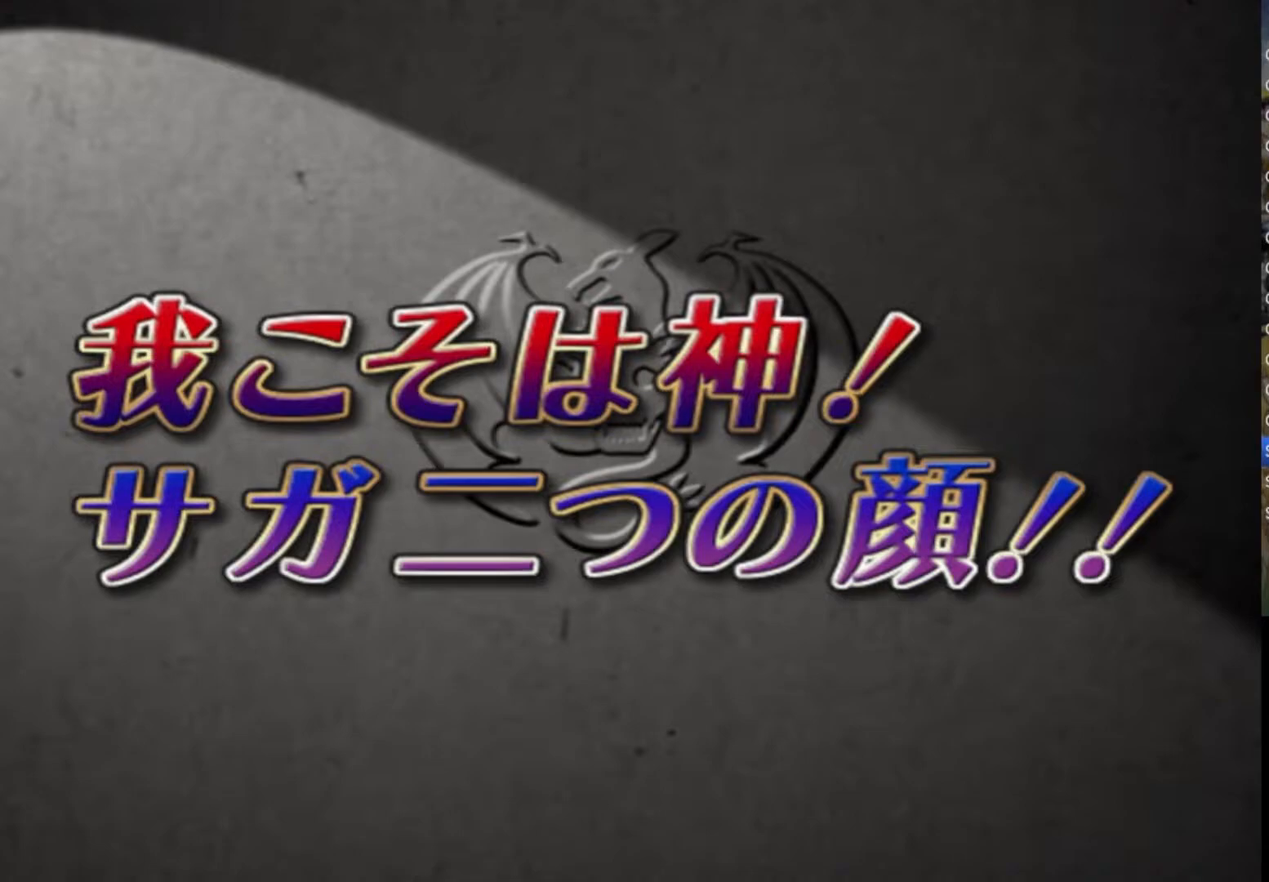
{"buttons": [], "left_stick": "center", "right_stick": "center", "events": []}
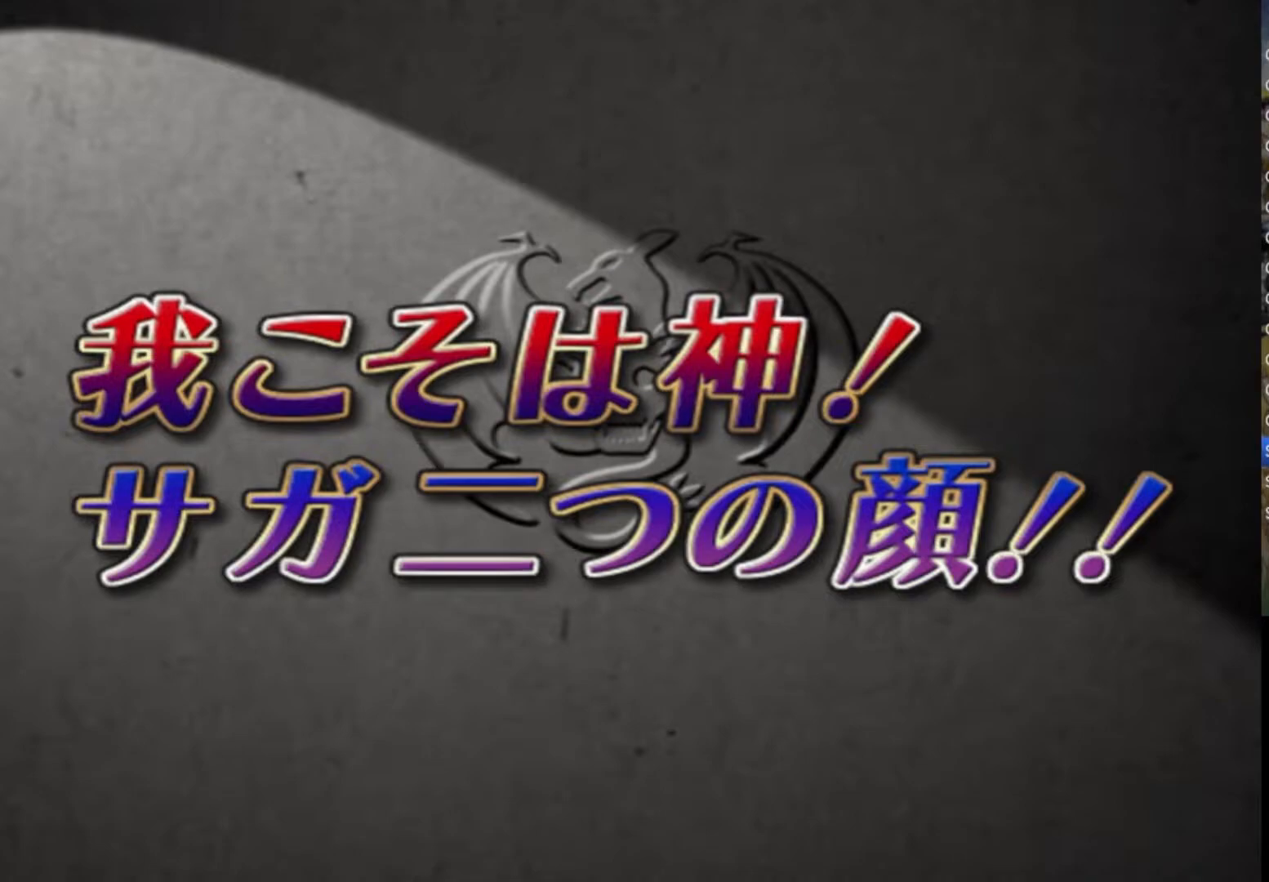
{"buttons": [], "left_stick": "center", "right_stick": "center", "events": []}
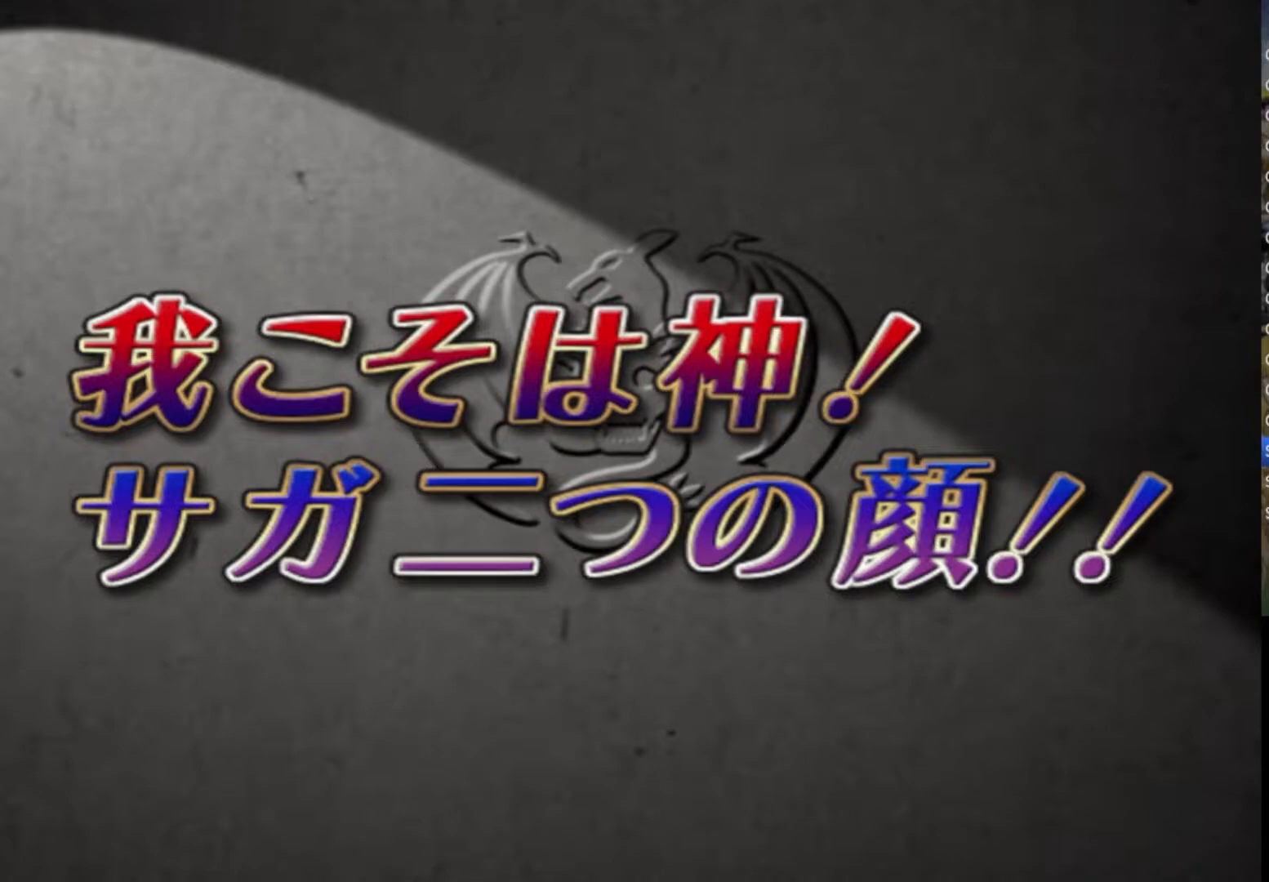
{"buttons": [], "left_stick": "center", "right_stick": "center", "events": []}
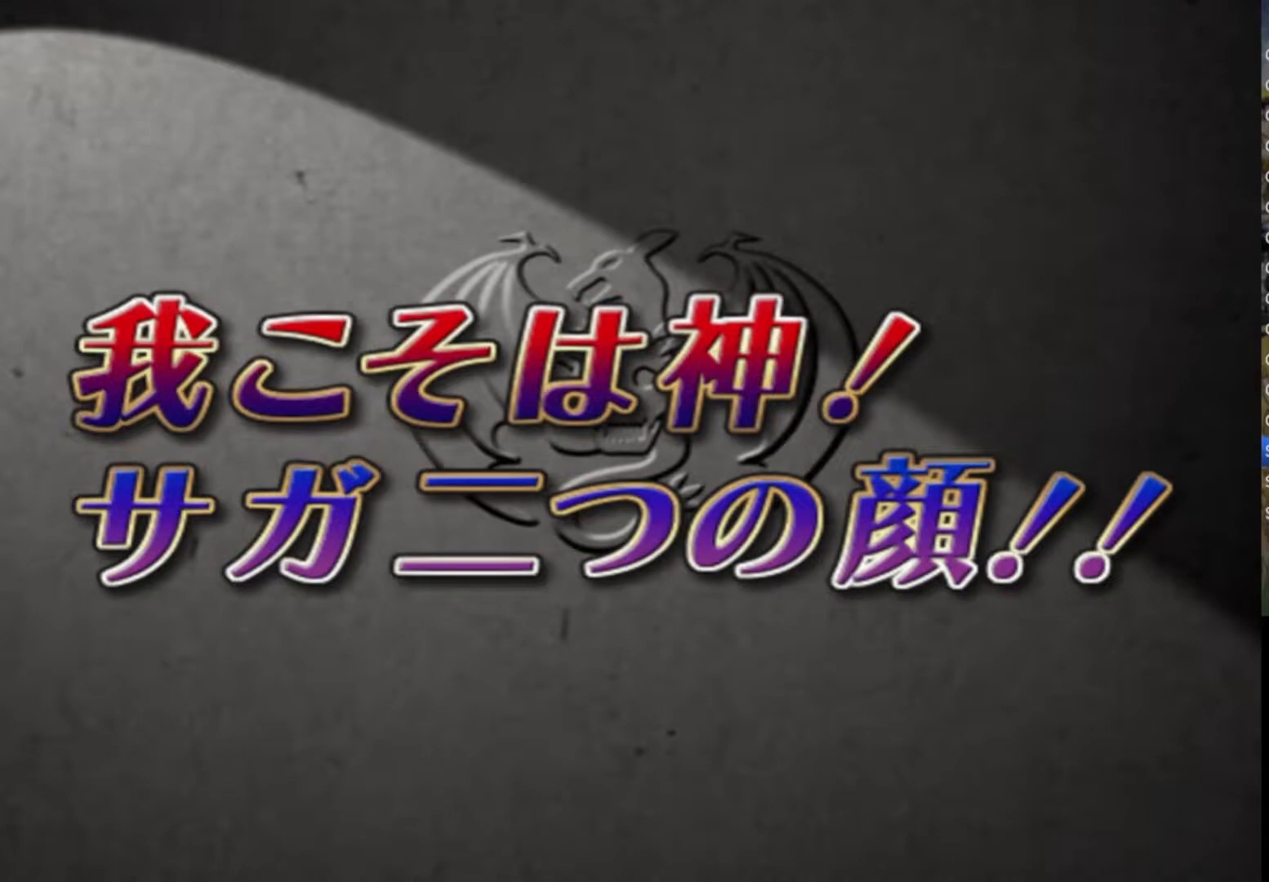
{"buttons": [], "left_stick": "center", "right_stick": "center", "events": []}
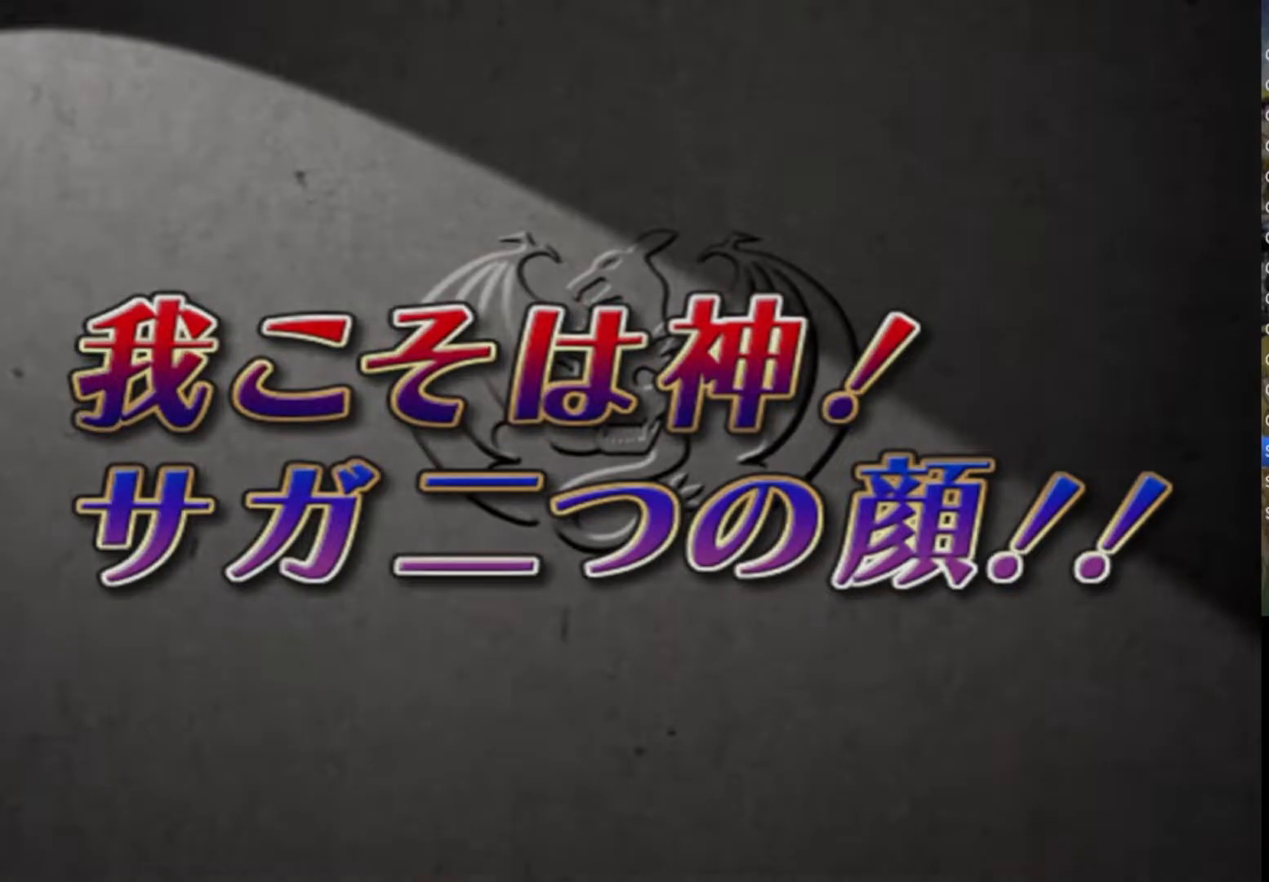
{"buttons": ["TRIANGLE"], "left_stick": "center", "right_stick": "center", "events": [[300, "CROSS", "down"], [300, "TRIANGLE", "down"], [350, "CIRCLE", "down"], [433, "CROSS", "up"], [500, "CIRCLE", "up"]]}
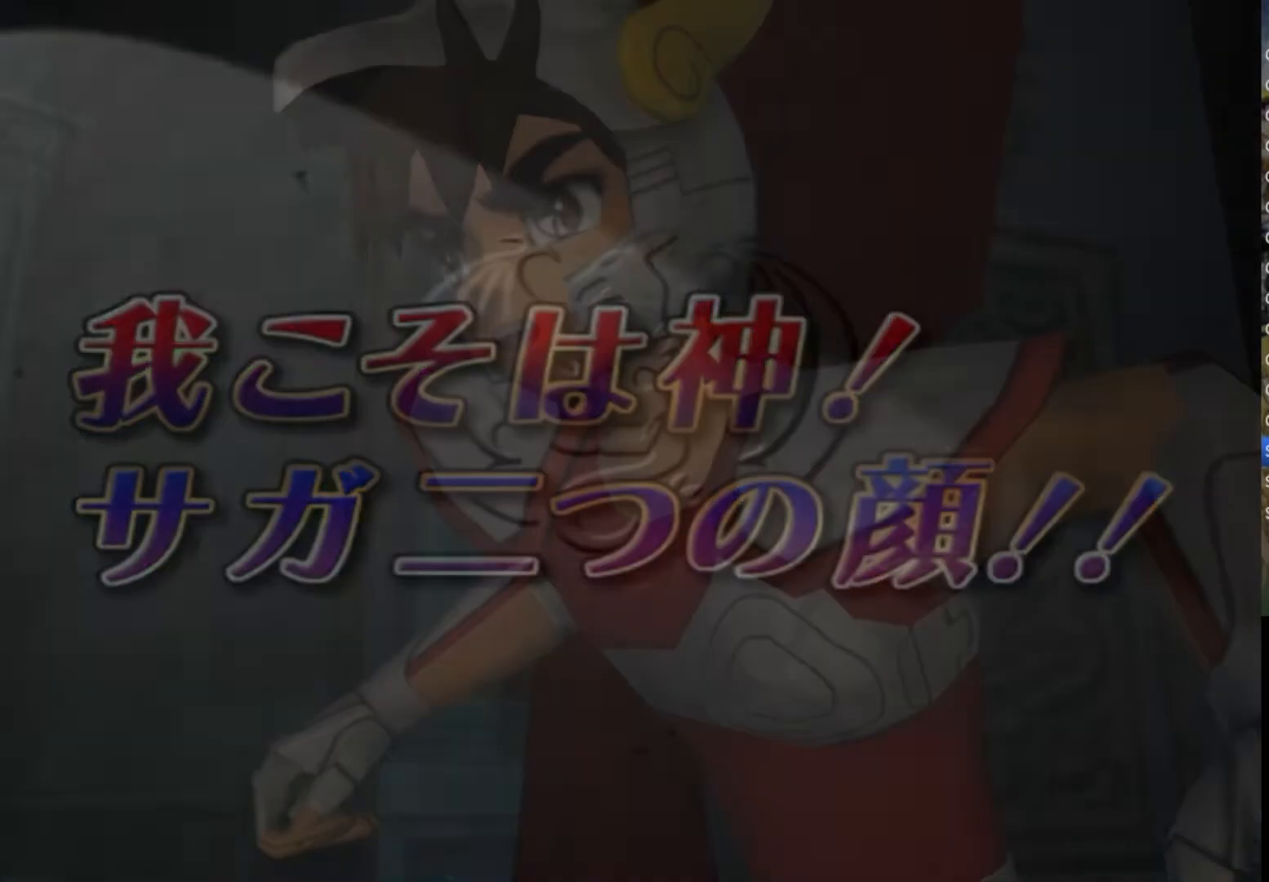
{"buttons": [], "left_stick": "center", "right_stick": "center", "events": [[33, "SQUARE", "down"], [117, "CROSS", "down"], [133, "SQUARE", "up"], [183, "CIRCLE", "down"], [183, "CROSS", "up"], [233, "CIRCLE", "up"], [250, "CROSS", "down"], [250, "SQUARE", "down"], [267, "CROSS", "up"], [350, "CROSS", "down"], [350, "SQUARE", "up"], [350, "TRIANGLE", "up"], [383, "CROSS", "up"]]}